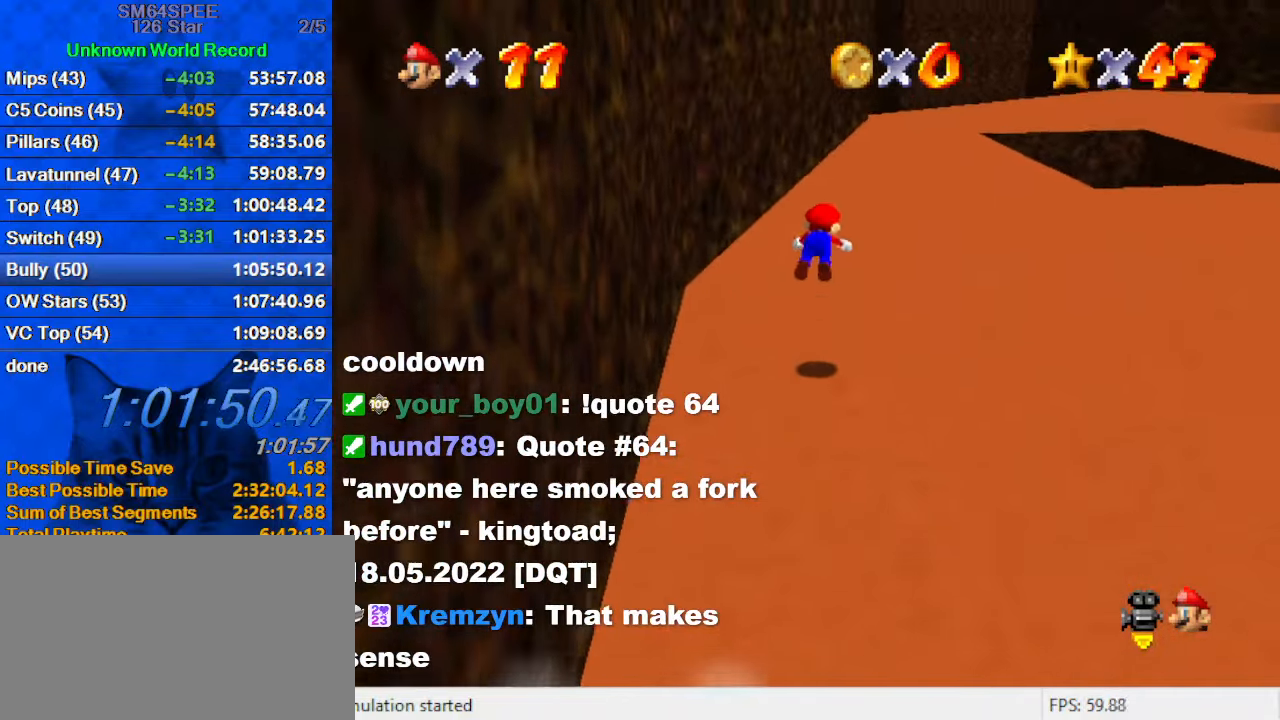
Gameplay with keyboard; each line is a JSON object with the keys held at the frame after it. "events" lists presses ("down") and releases ("up") of "a", "c", "ctrl", "d", "down", "left", "return", "right", "s", "shift", "up", "w", "x" and "y" between this image and that frame as [ms after this image, input, new state], when the widget could be followed in between. No other keys are recorded. Mouse input is not recorded.
{"keys": ["up"], "events": [[67, "ctrl", "up"], [67, "shift", "up"], [167, "c", "down"], [300, "c", "up"], [334, "a", "down"], [467, "a", "up"]]}
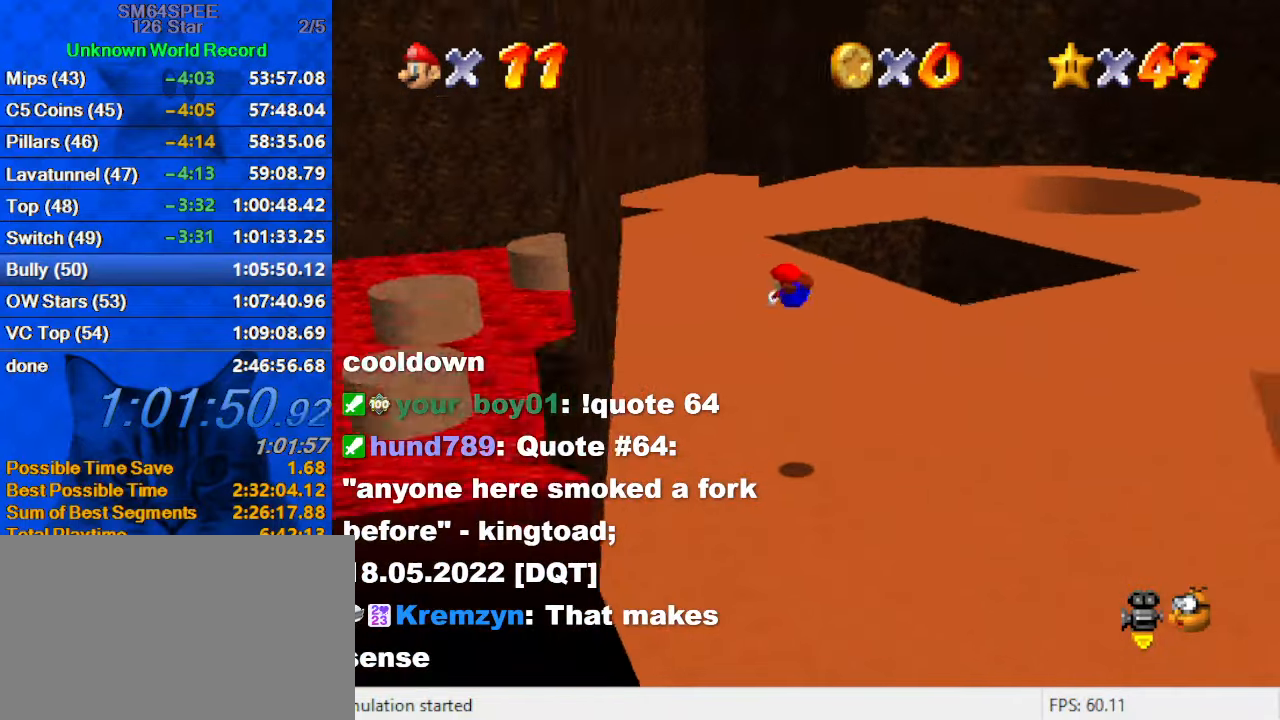
{"keys": ["ctrl", "left", "shift", "up"], "events": [[200, "left", "down"], [400, "ctrl", "down"], [400, "shift", "down"]]}
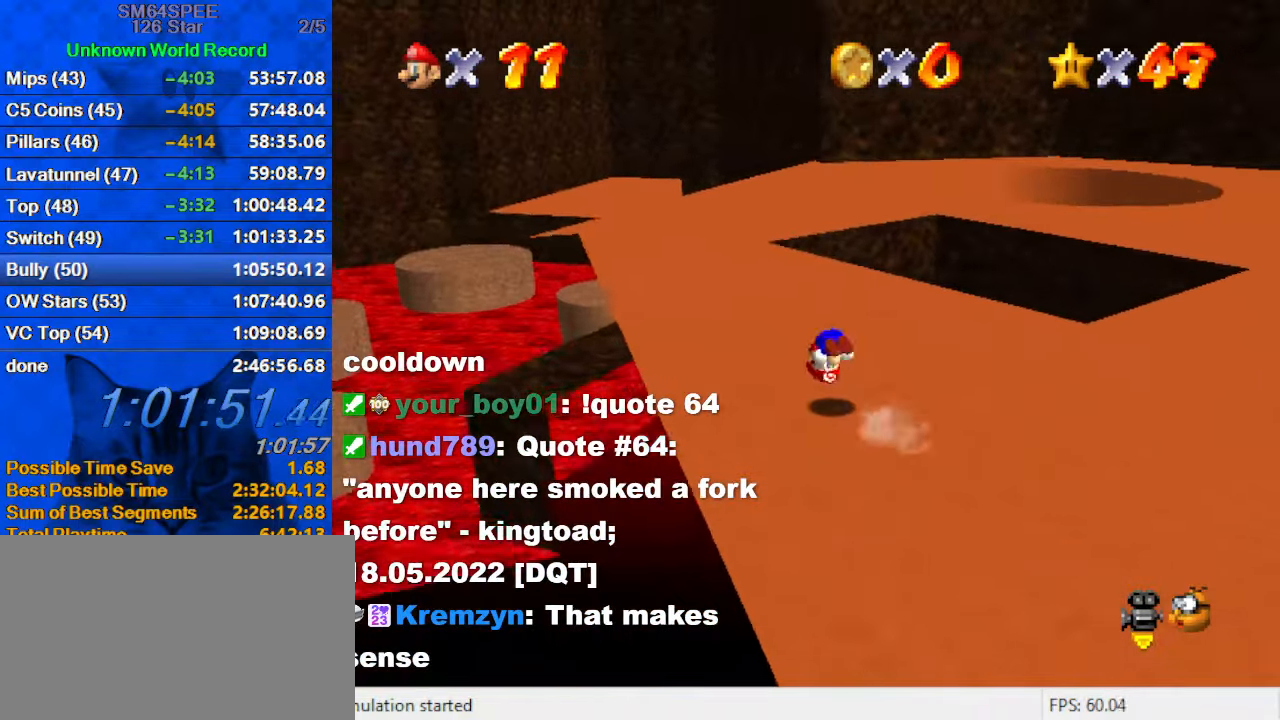
{"keys": ["shift", "up"], "events": [[134, "ctrl", "up"], [134, "shift", "up"], [334, "left", "up"], [500, "shift", "down"]]}
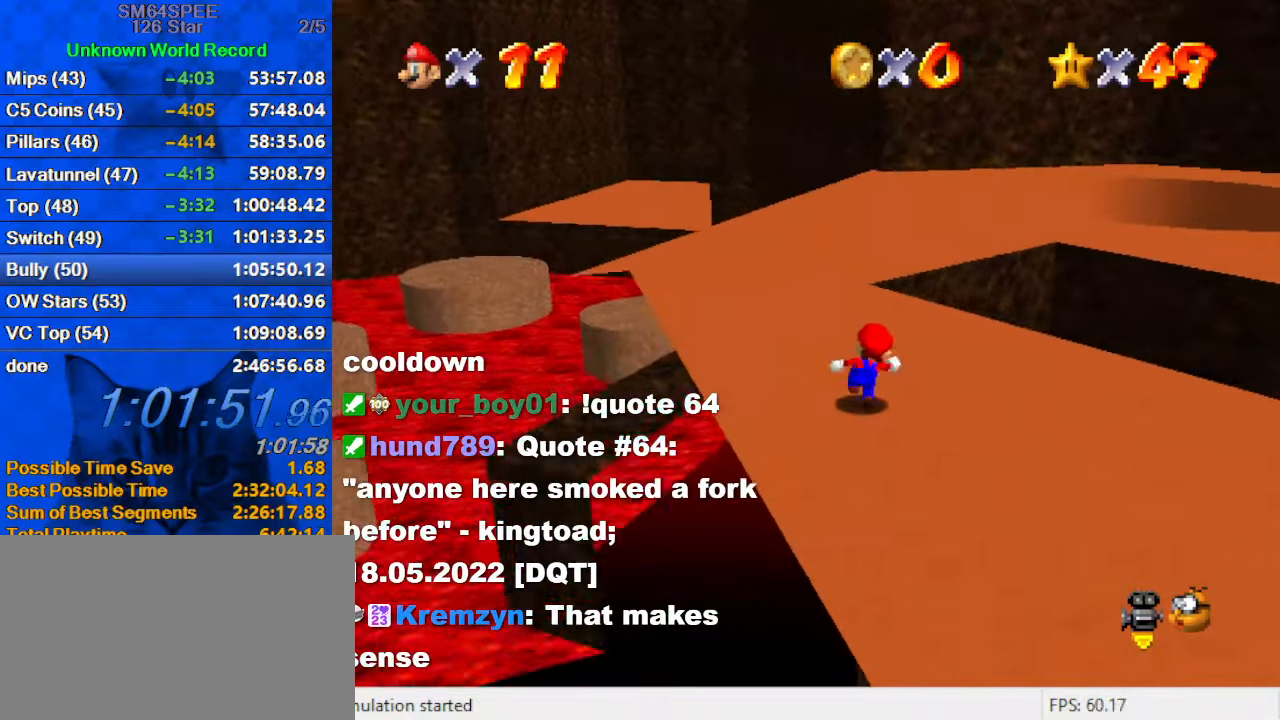
{"keys": ["up"], "events": [[67, "ctrl", "down"], [234, "ctrl", "up"], [300, "shift", "up"]]}
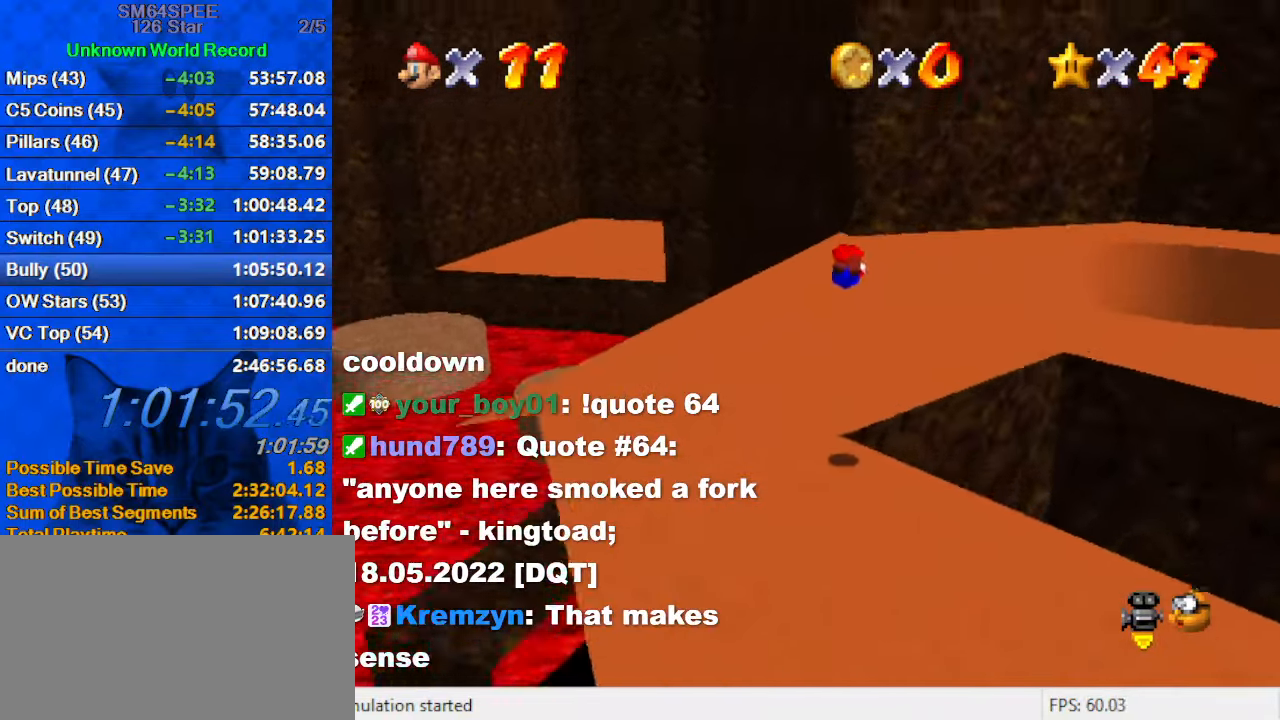
{"keys": ["ctrl", "right", "shift", "up"], "events": [[200, "d", "down"], [300, "right", "down"], [334, "d", "up"], [500, "ctrl", "down"], [500, "shift", "down"]]}
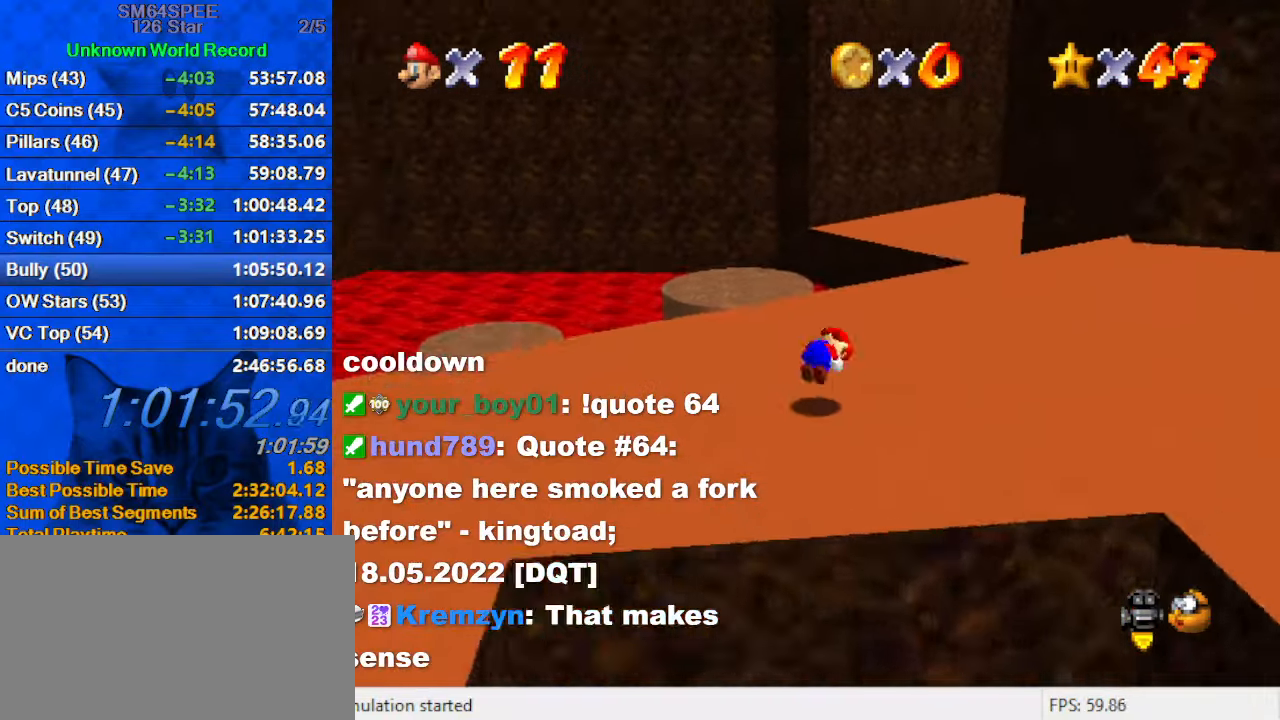
{"keys": ["right", "up"], "events": [[234, "ctrl", "up"], [500, "shift", "up"]]}
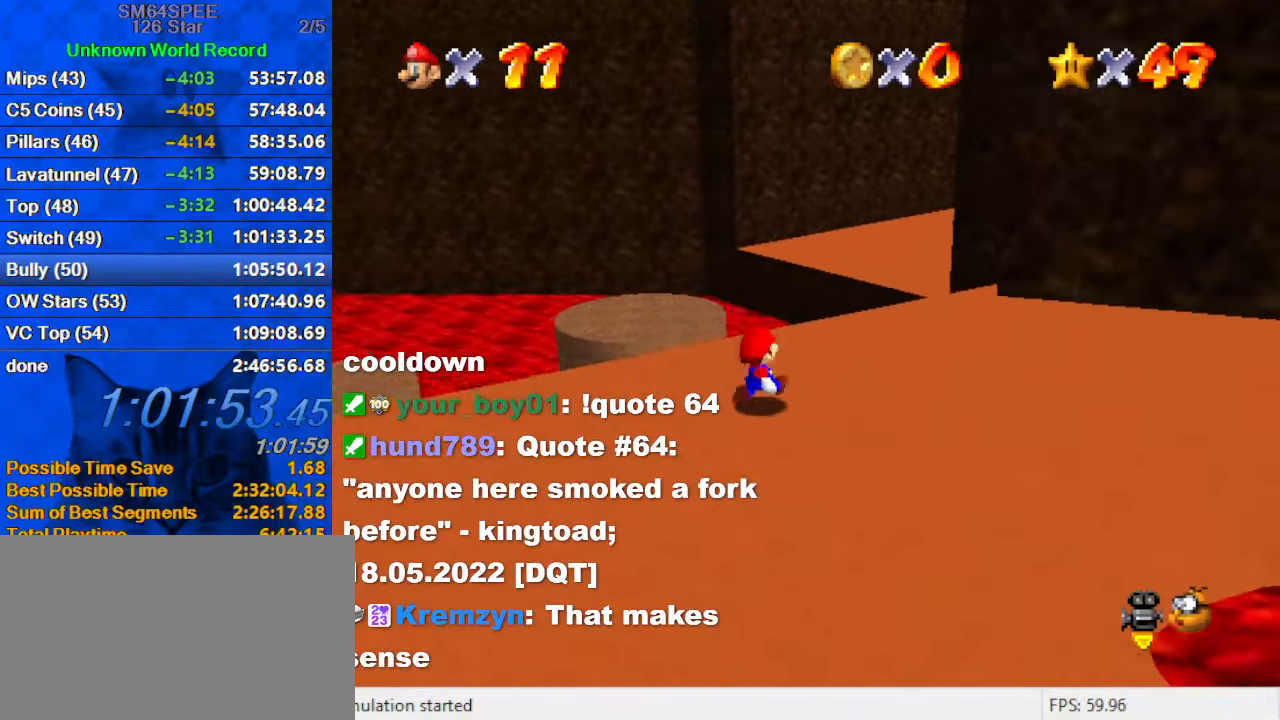
{"keys": ["s", "up"], "events": [[34, "ctrl", "down"], [34, "shift", "down"], [134, "shift", "up"], [201, "ctrl", "up"], [367, "c", "down"], [434, "s", "down"], [467, "right", "up"], [501, "c", "up"]]}
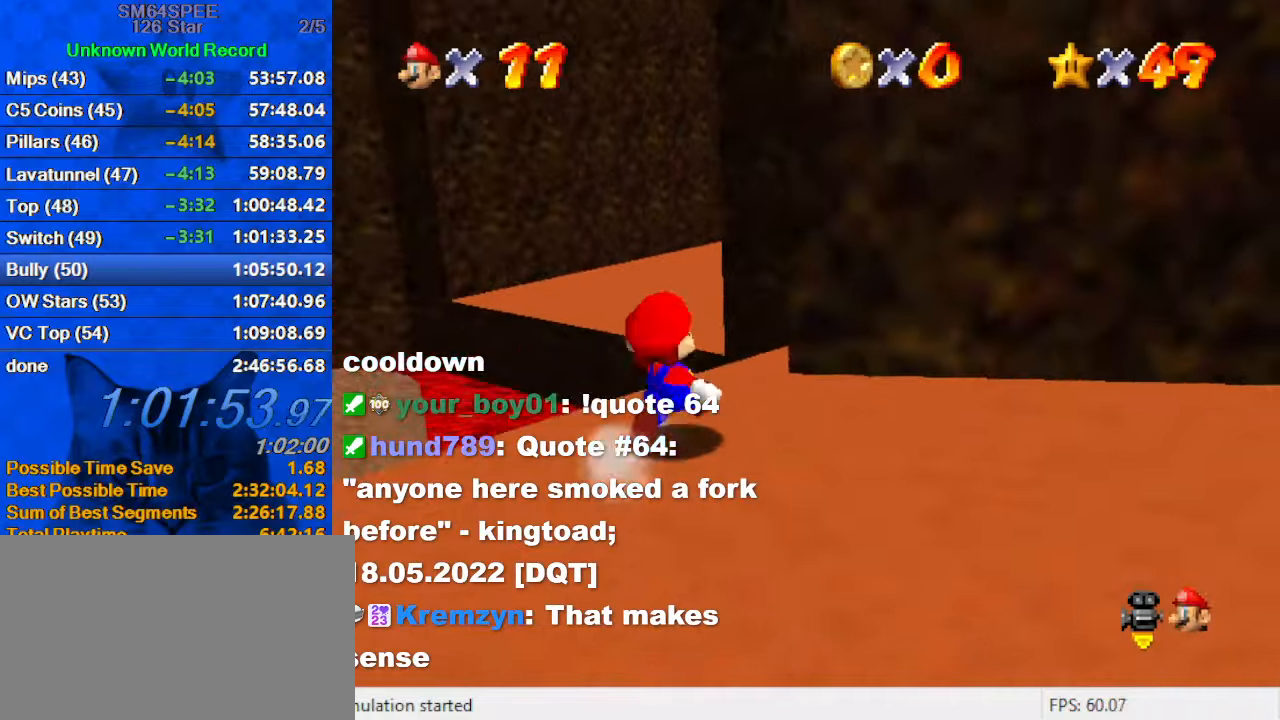
{"keys": ["shift", "up", "y"], "events": [[66, "s", "up"], [166, "shift", "down"], [166, "y", "down"]]}
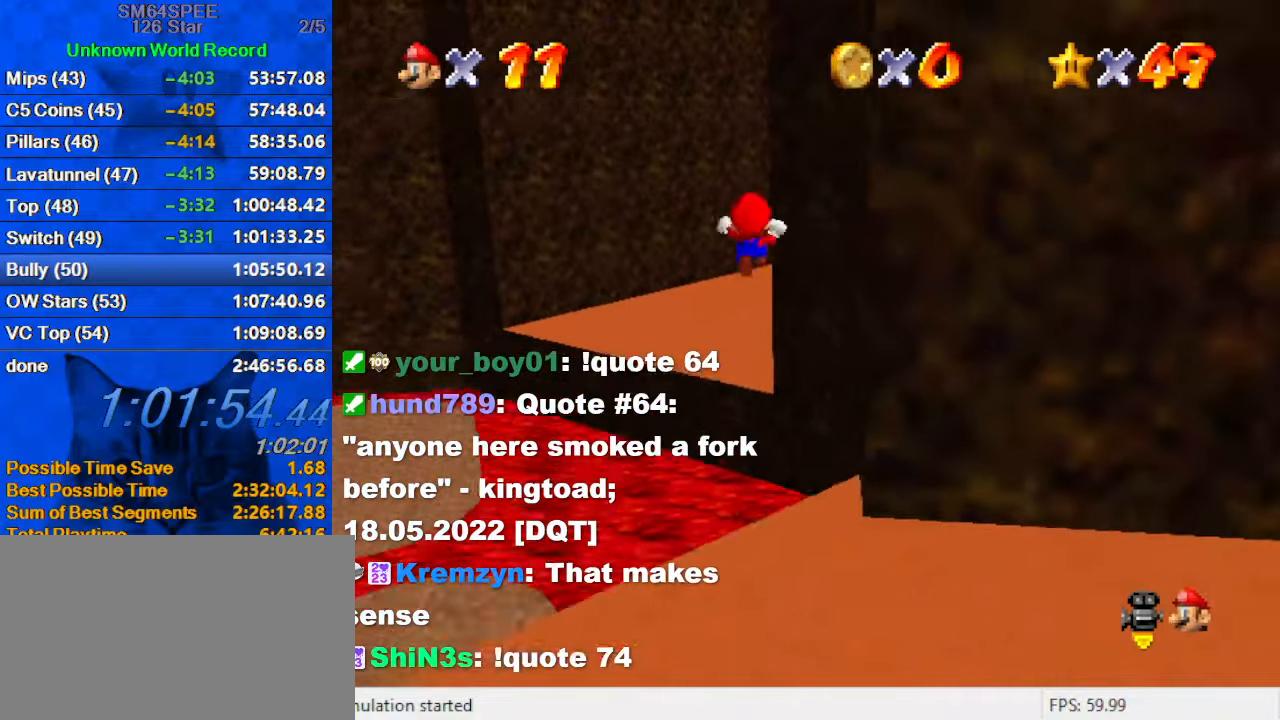
{"keys": ["shift", "up", "y"], "events": []}
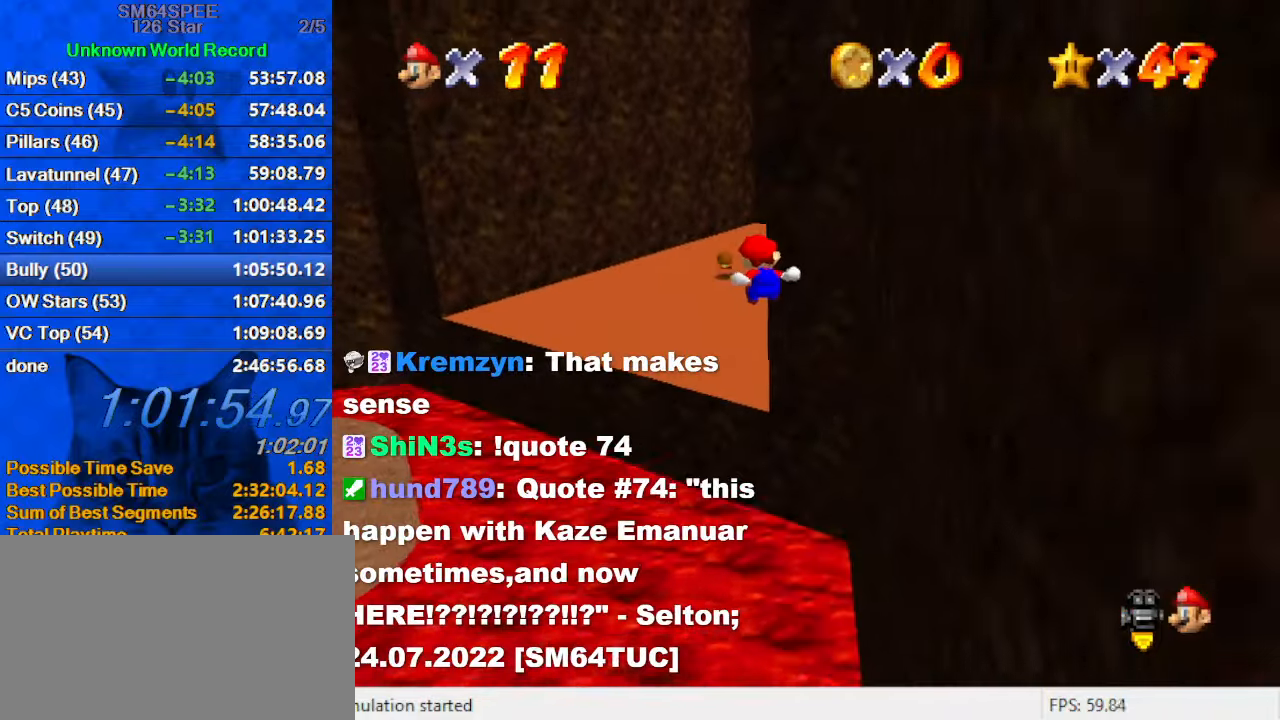
{"keys": ["right", "up"], "events": [[100, "shift", "up"], [133, "y", "up"], [333, "c", "down"], [466, "c", "up"], [500, "right", "down"]]}
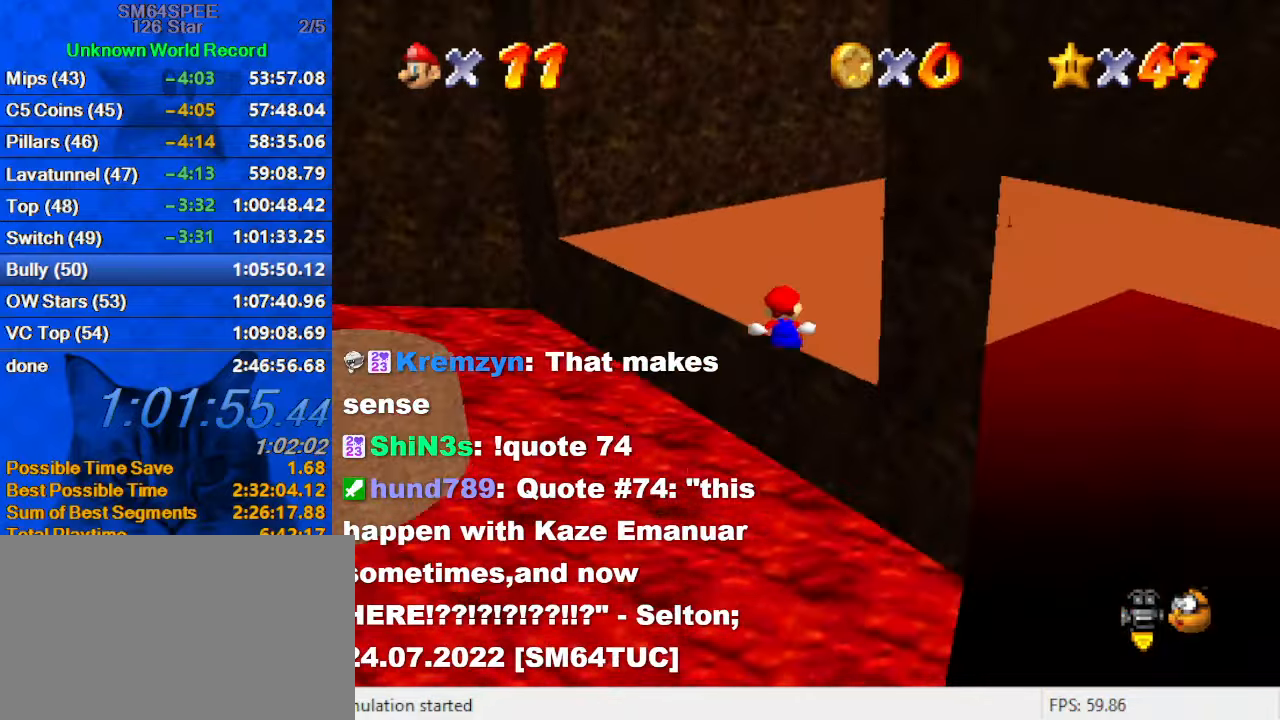
{"keys": ["right", "up"], "events": []}
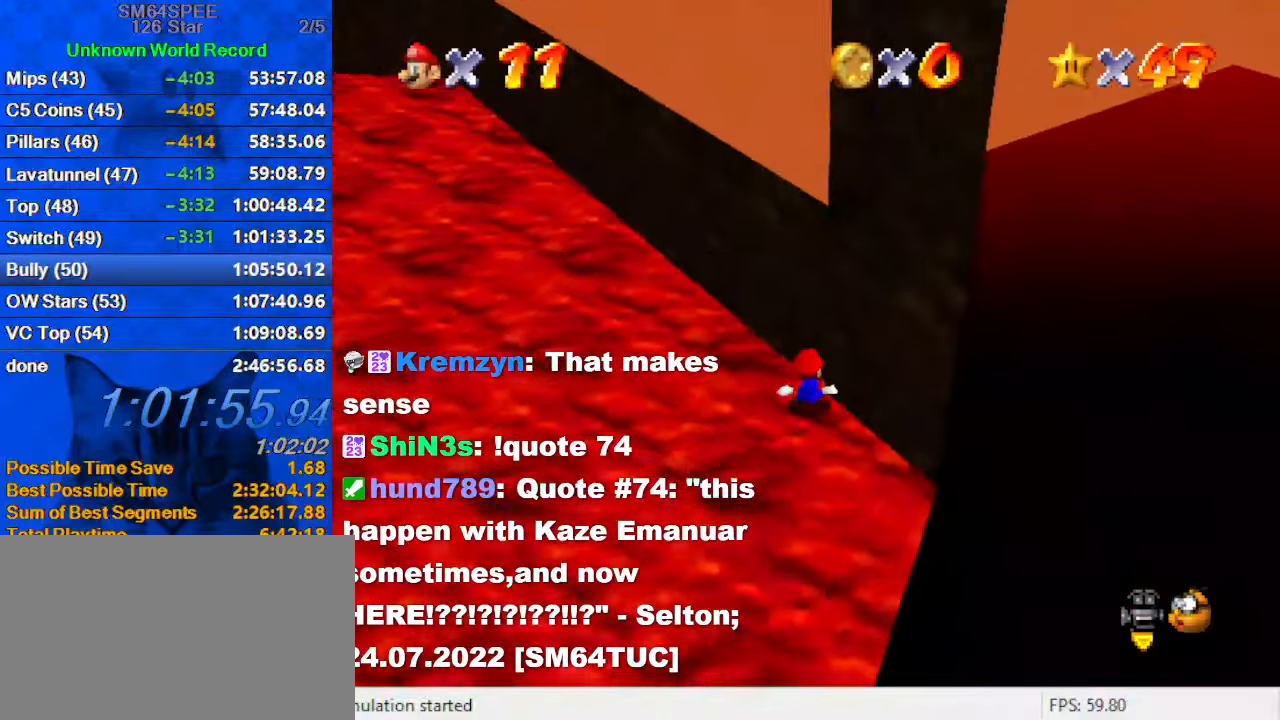
{"keys": ["up"], "events": [[33, "shift", "down"], [300, "shift", "up"], [333, "right", "up"]]}
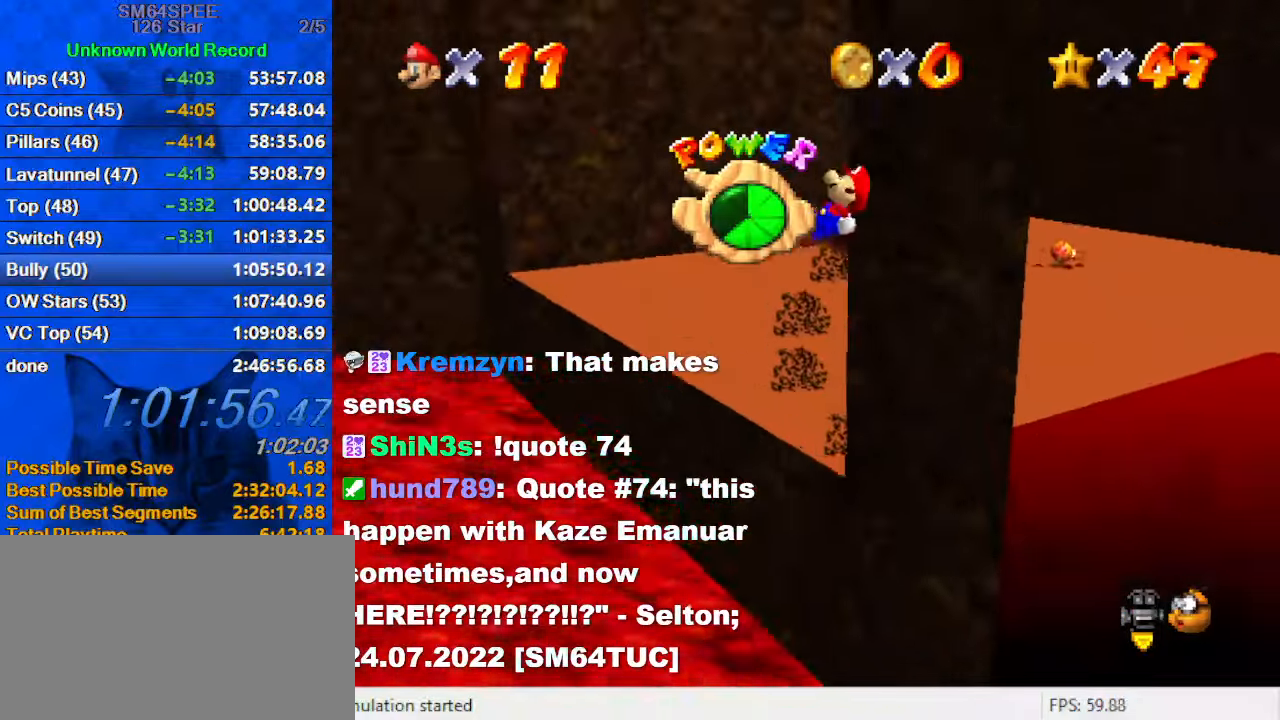
{"keys": ["left", "up"], "events": [[33, "a", "down"], [233, "a", "up"], [266, "left", "down"]]}
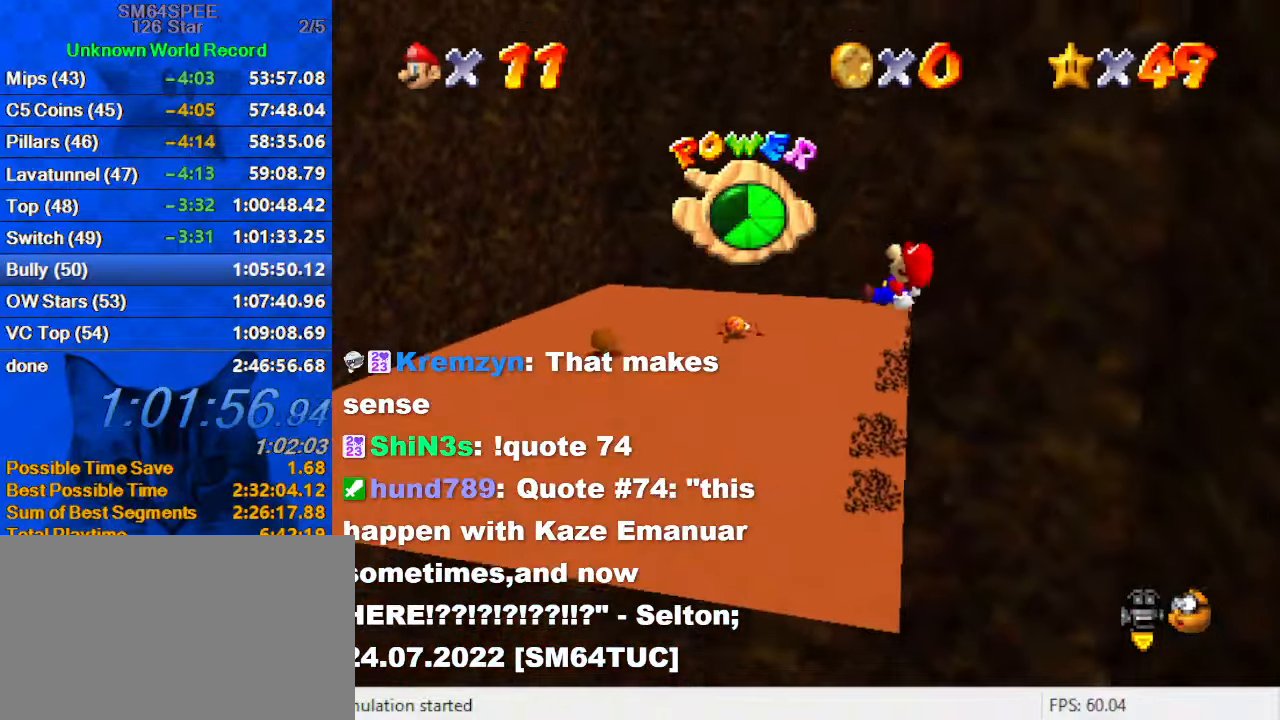
{"keys": ["a", "up"], "events": [[133, "left", "up"], [466, "a", "down"]]}
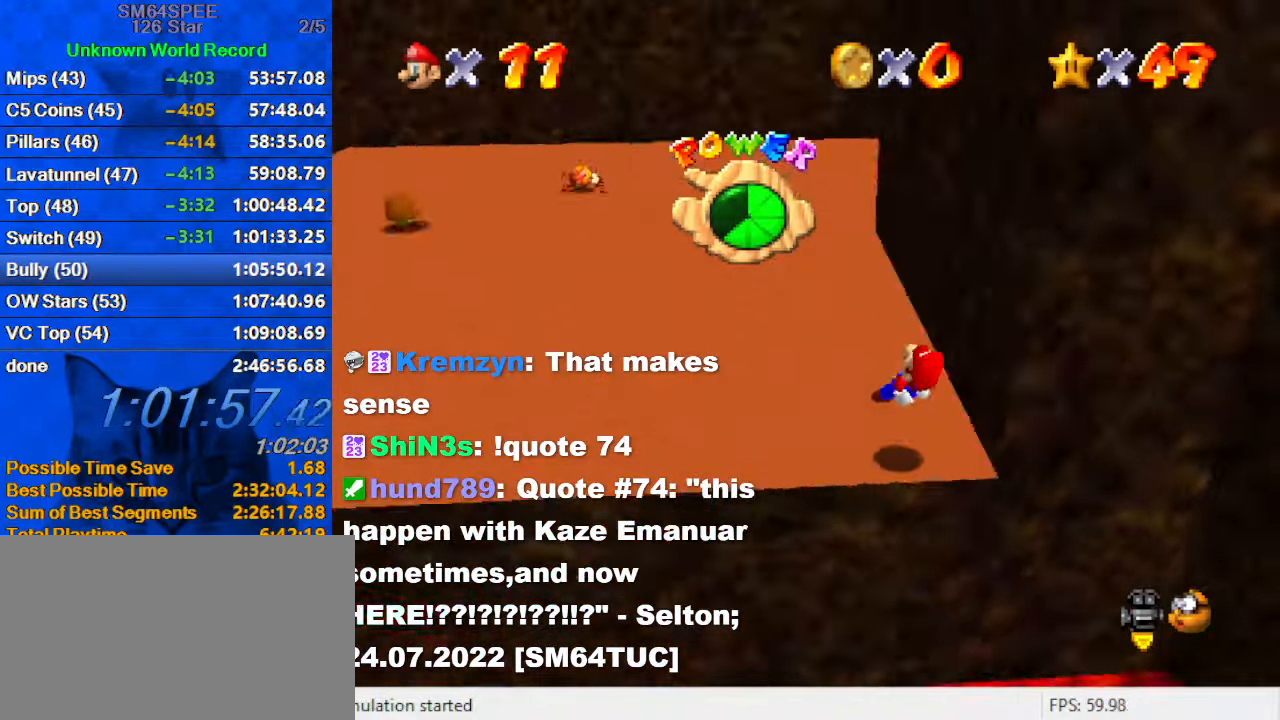
{"keys": ["left", "up"], "events": [[166, "a", "up"], [166, "left", "down"]]}
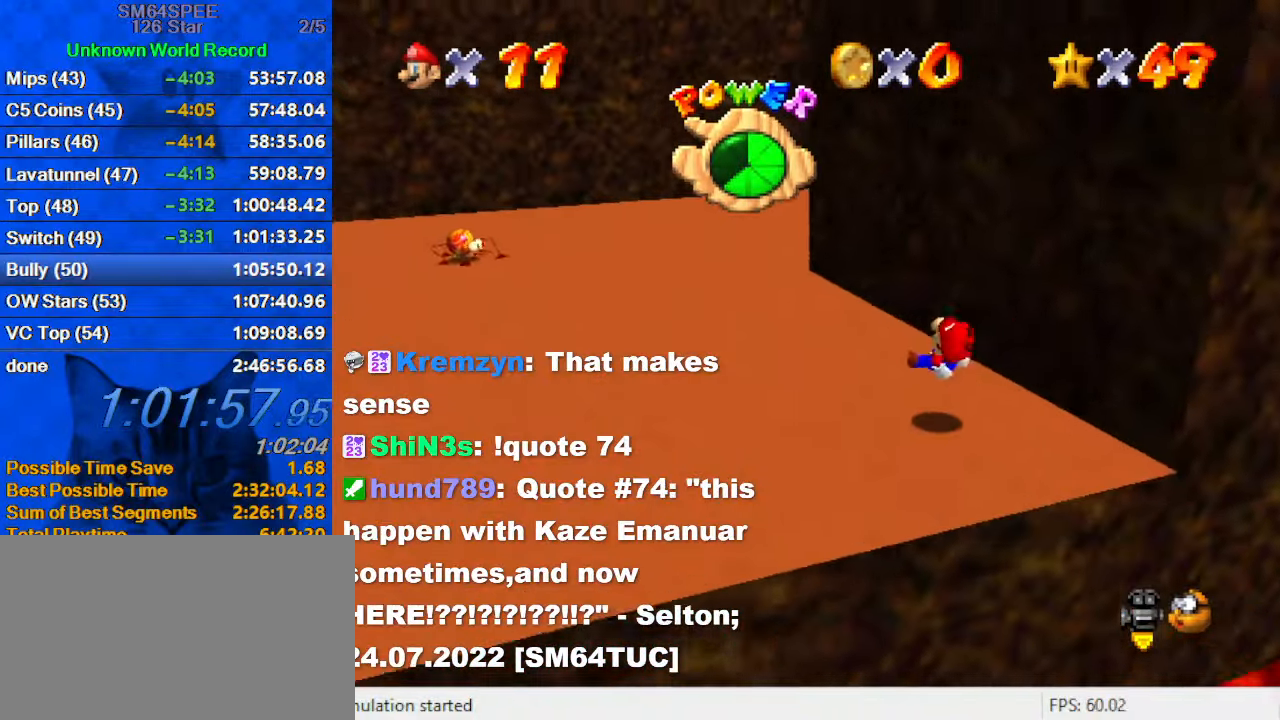
{"keys": ["up"], "events": [[400, "left", "up"]]}
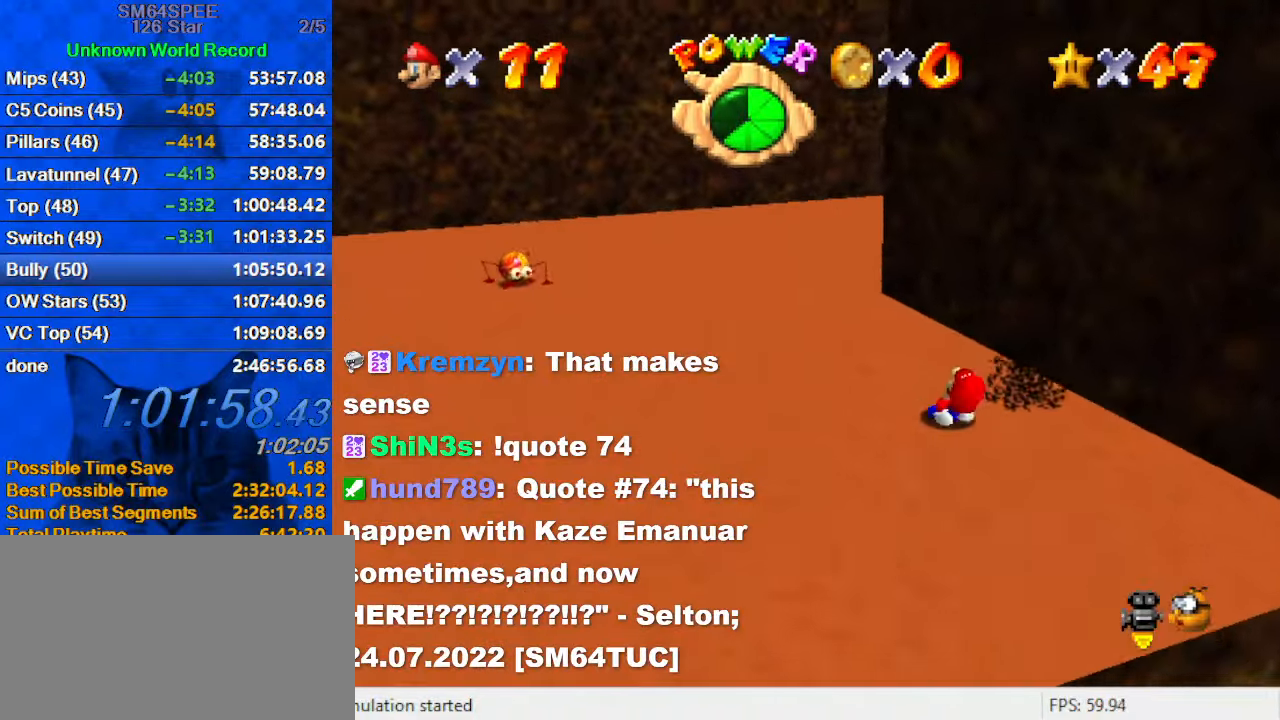
{"keys": ["left", "up"], "events": [[133, "shift", "down"], [166, "left", "down"], [233, "a", "down"], [267, "shift", "up"], [333, "a", "up"]]}
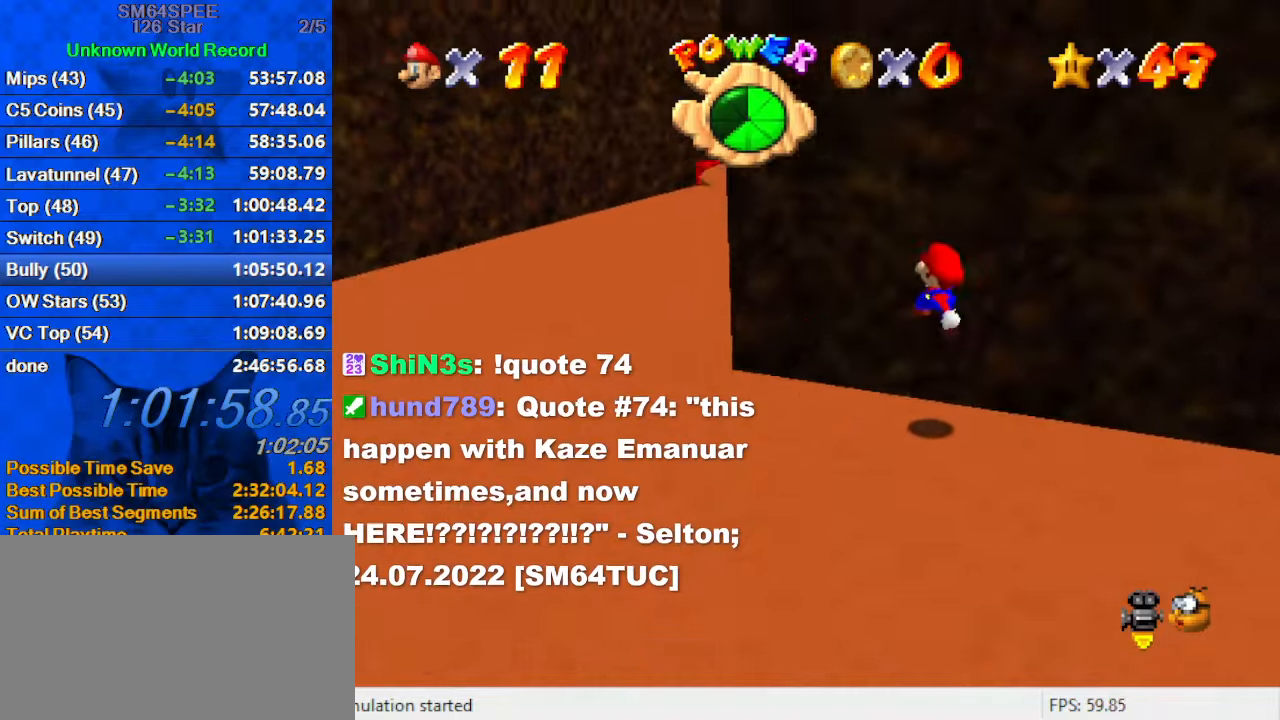
{"keys": ["left", "up"], "events": [[100, "ctrl", "down"], [166, "ctrl", "up"], [233, "shift", "down"], [266, "ctrl", "down"], [466, "ctrl", "up"], [466, "shift", "up"]]}
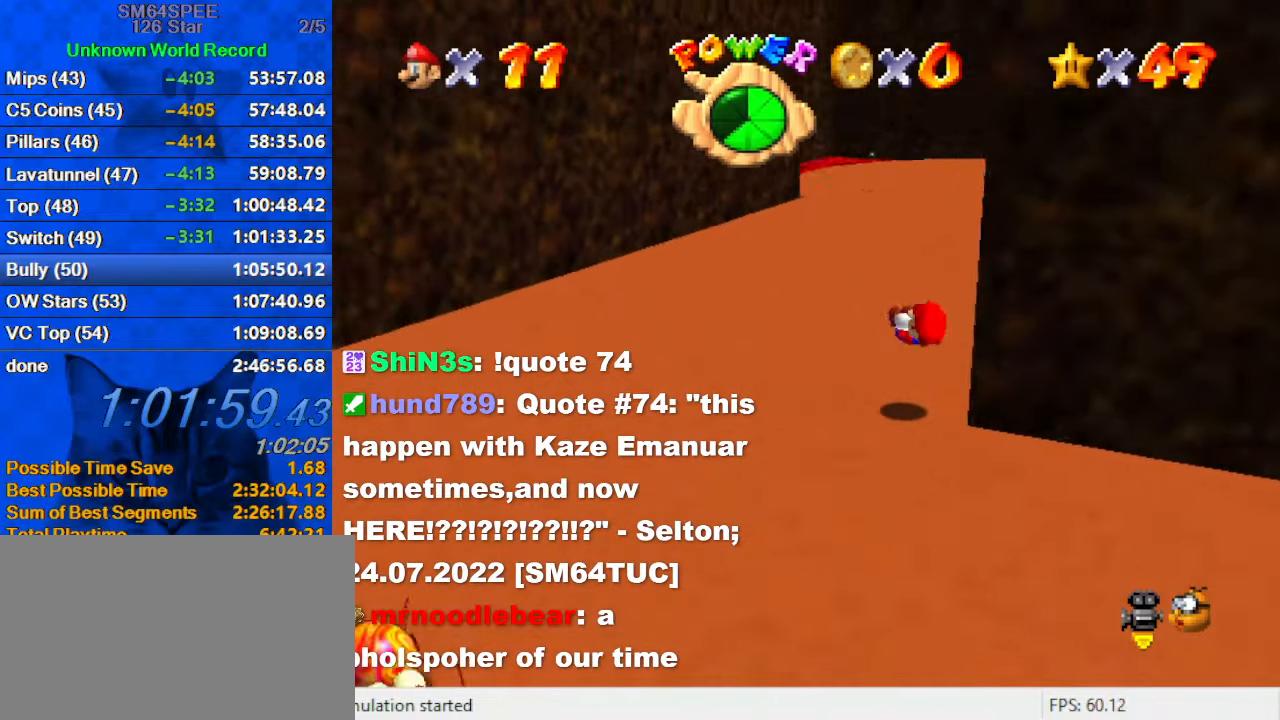
{"keys": ["ctrl", "up"], "events": [[200, "left", "up"], [433, "ctrl", "down"]]}
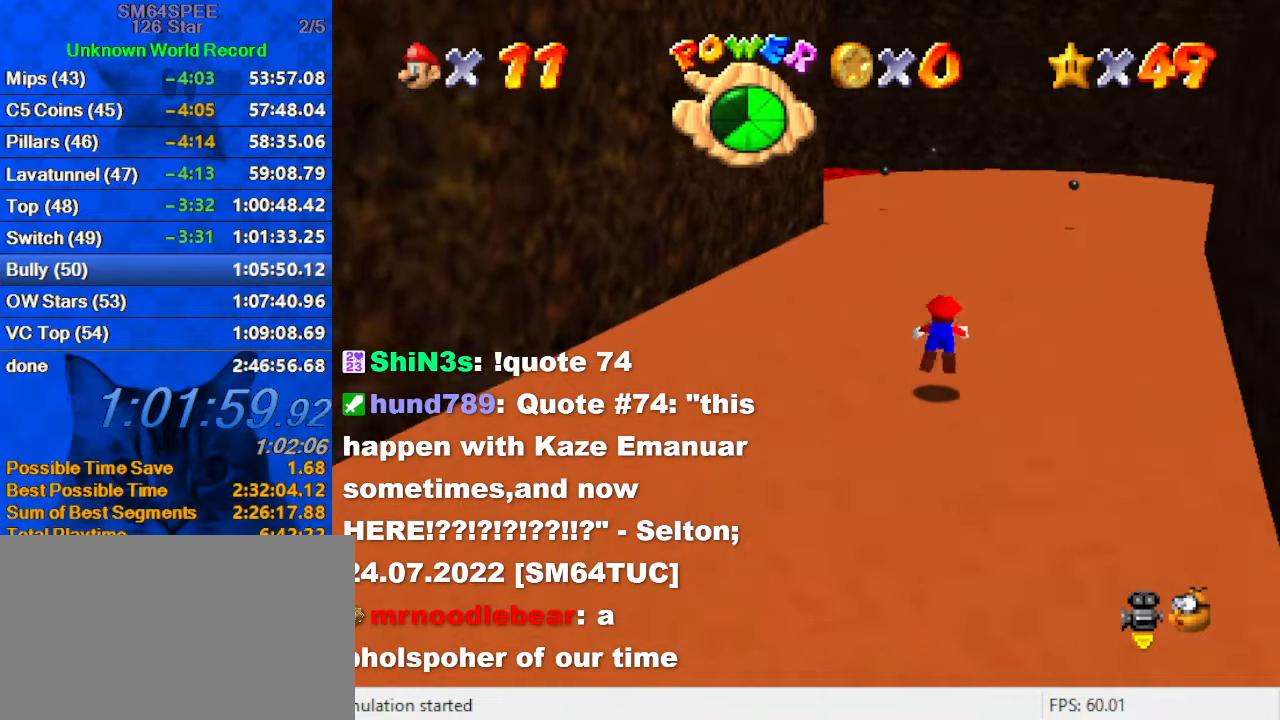
{"keys": ["ctrl", "shift", "up"], "events": [[66, "ctrl", "up"], [300, "shift", "down"], [333, "ctrl", "down"]]}
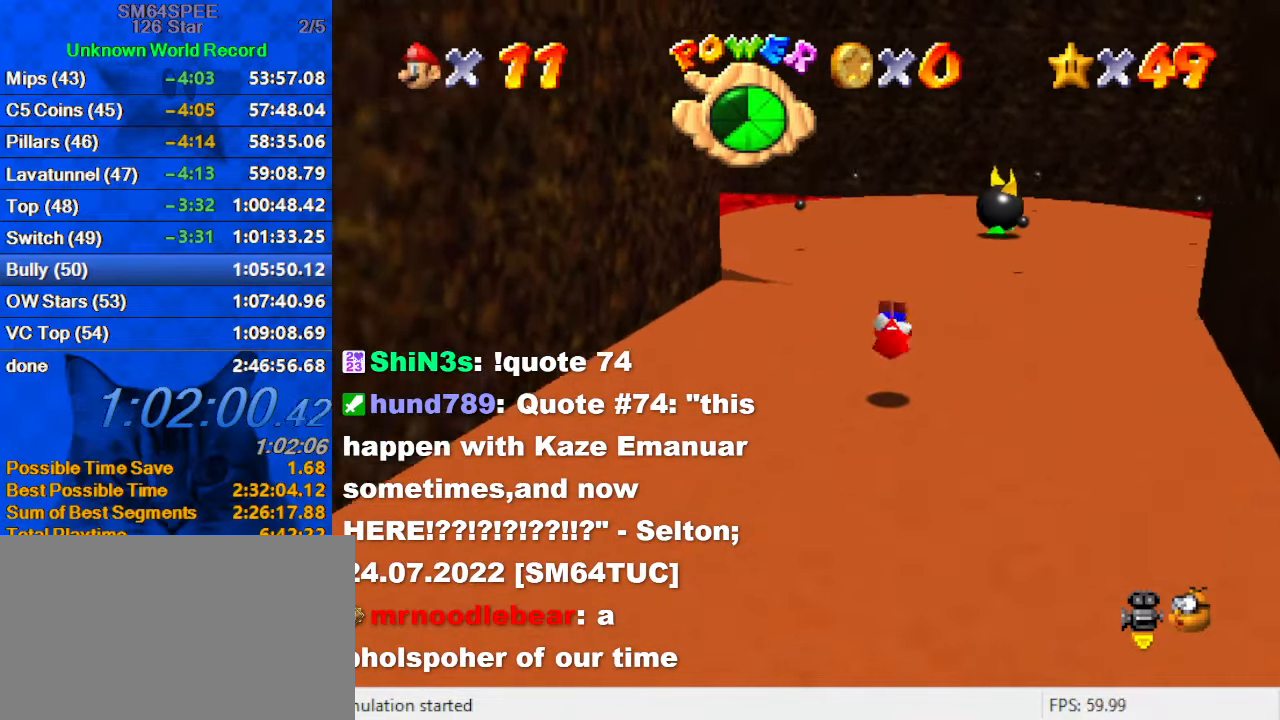
{"keys": ["shift", "up", "y"], "events": [[33, "ctrl", "up"], [33, "shift", "up"], [333, "right", "down"], [366, "y", "down"], [400, "right", "up"], [400, "shift", "down"]]}
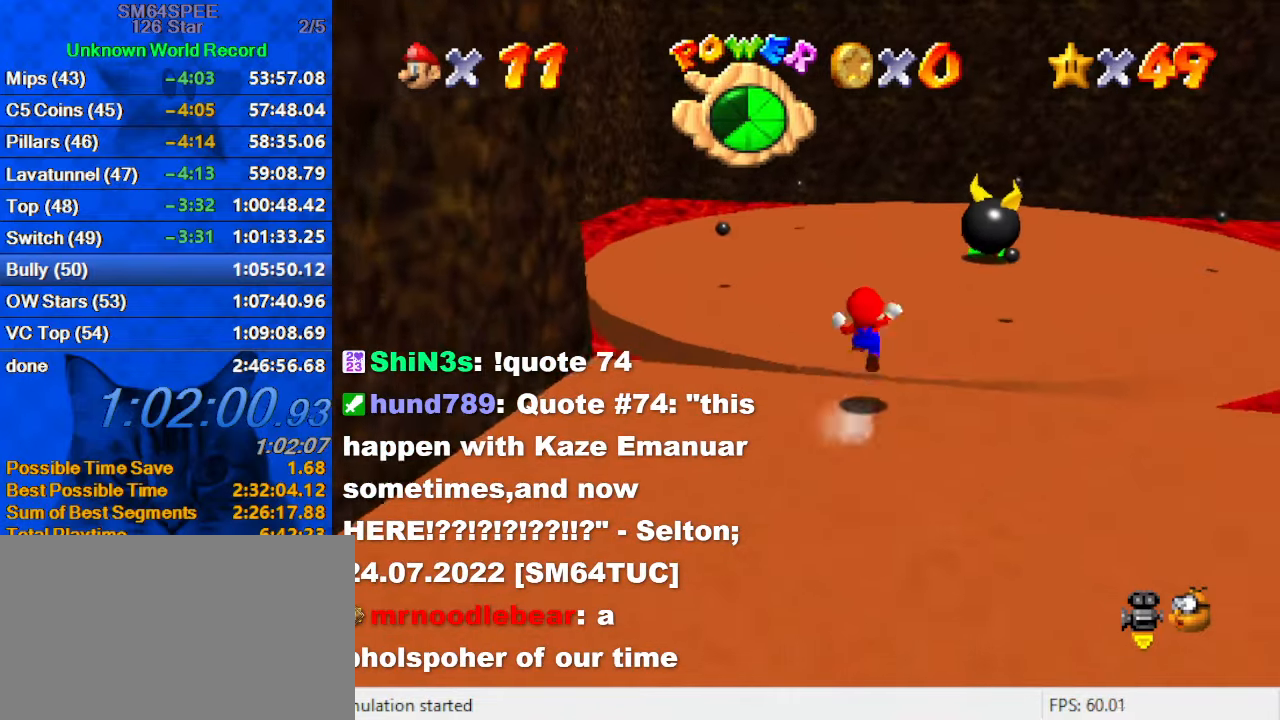
{"keys": ["d", "left"], "events": [[100, "shift", "up"], [100, "y", "up"], [200, "up", "up"], [300, "down", "down"], [300, "left", "down"], [433, "d", "down"], [466, "down", "up"]]}